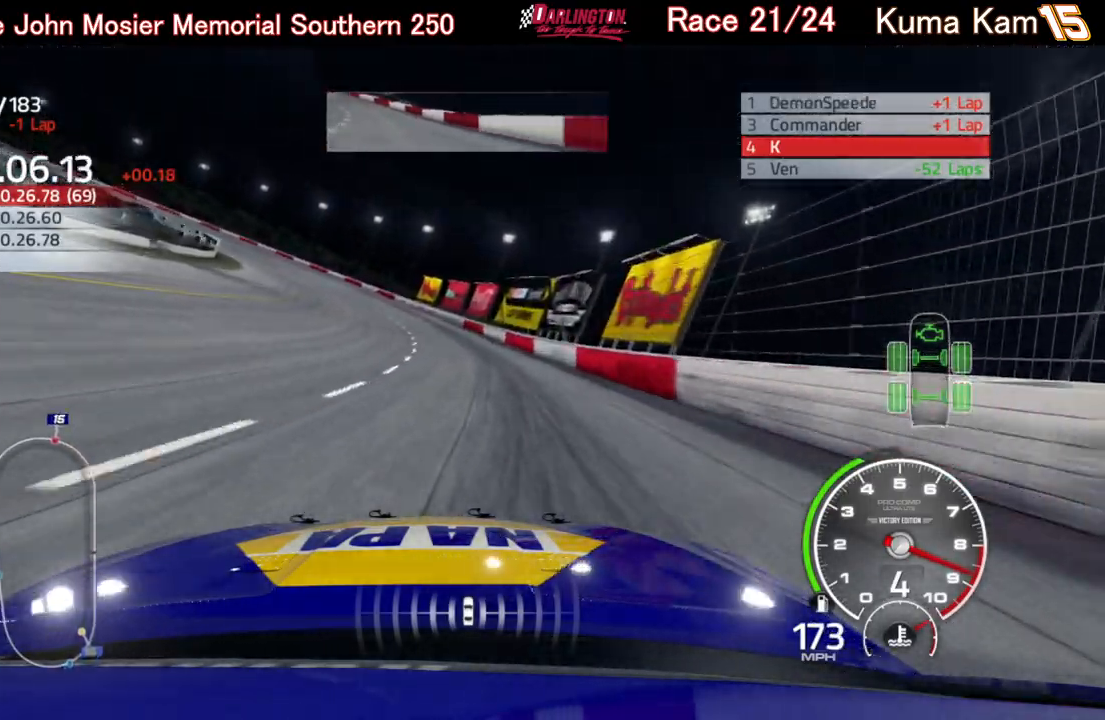
Gameplay with a controller (Xbox layout); each line is a JSON object with the inputs held at the frame after it. "events" lists button and stick changes between this image and that frame as [ms after this image, input, new state], when the widget could be followed in between.
{"buttons": ["R2"], "left_stick": "left", "right_stick": "center", "events": [[33, "left_stick", "left"]]}
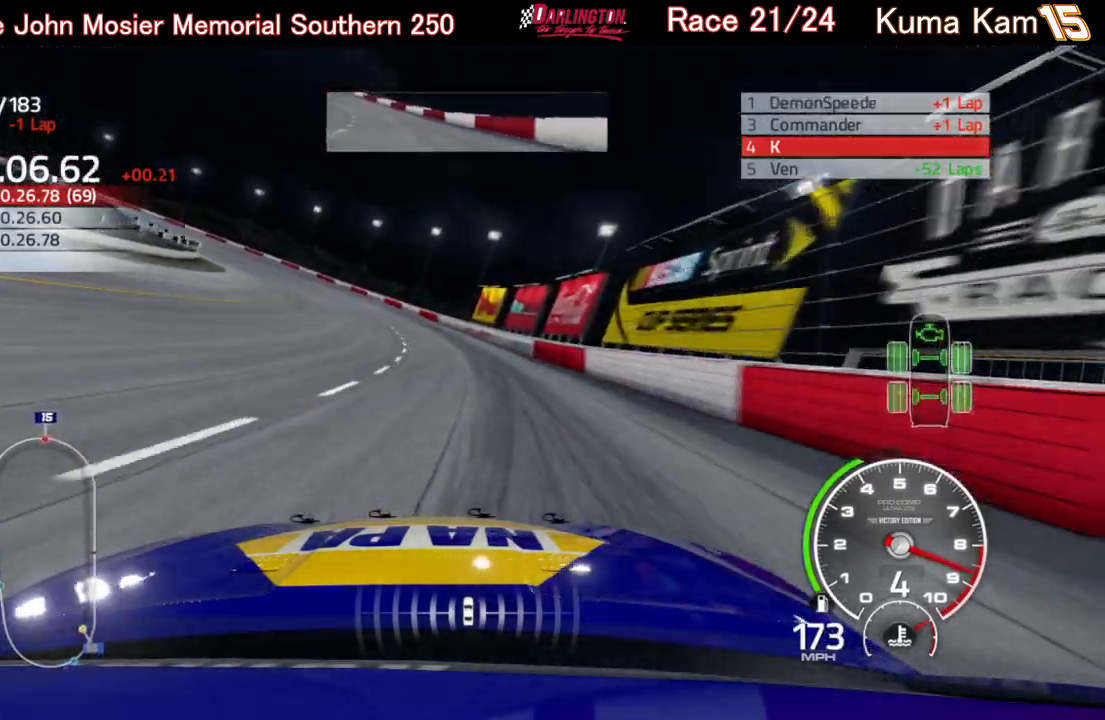
{"buttons": ["R2"], "left_stick": "left", "right_stick": "center", "events": []}
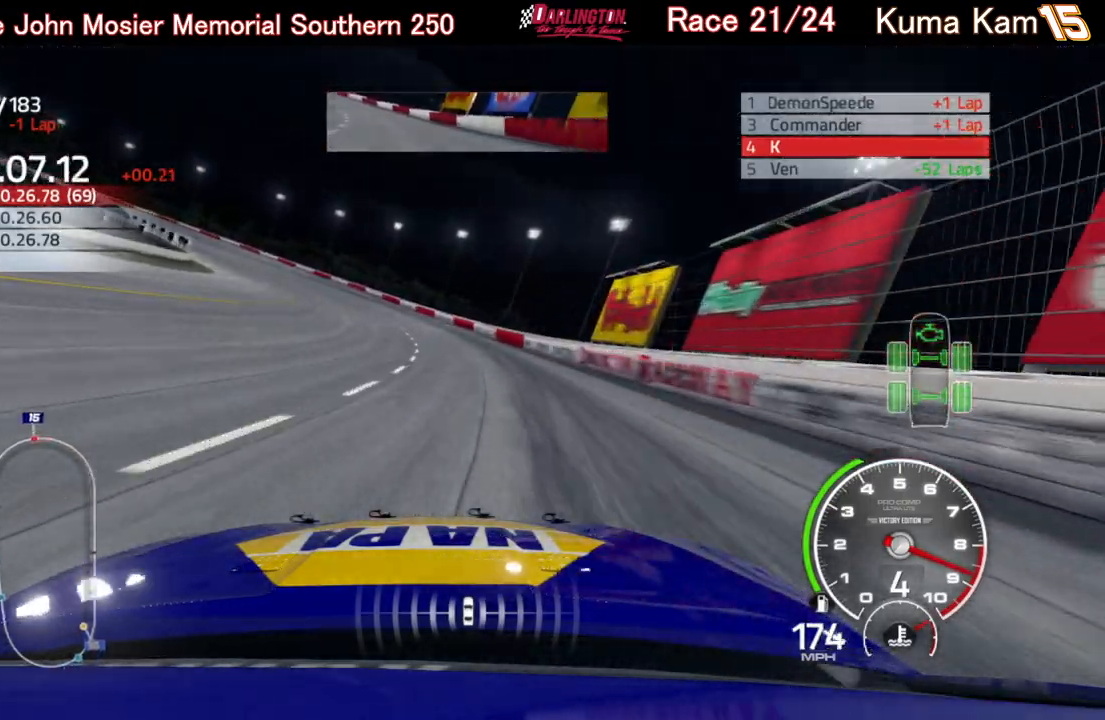
{"buttons": ["R2"], "left_stick": "left", "right_stick": "center", "events": []}
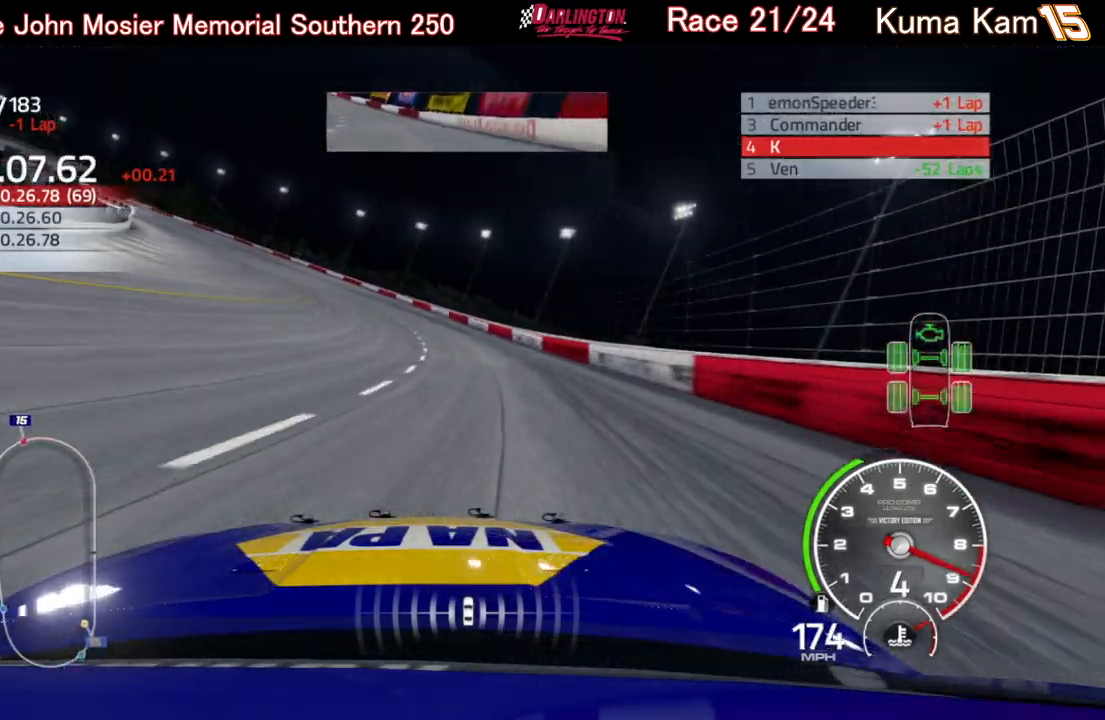
{"buttons": ["R2"], "left_stick": "left", "right_stick": "center", "events": []}
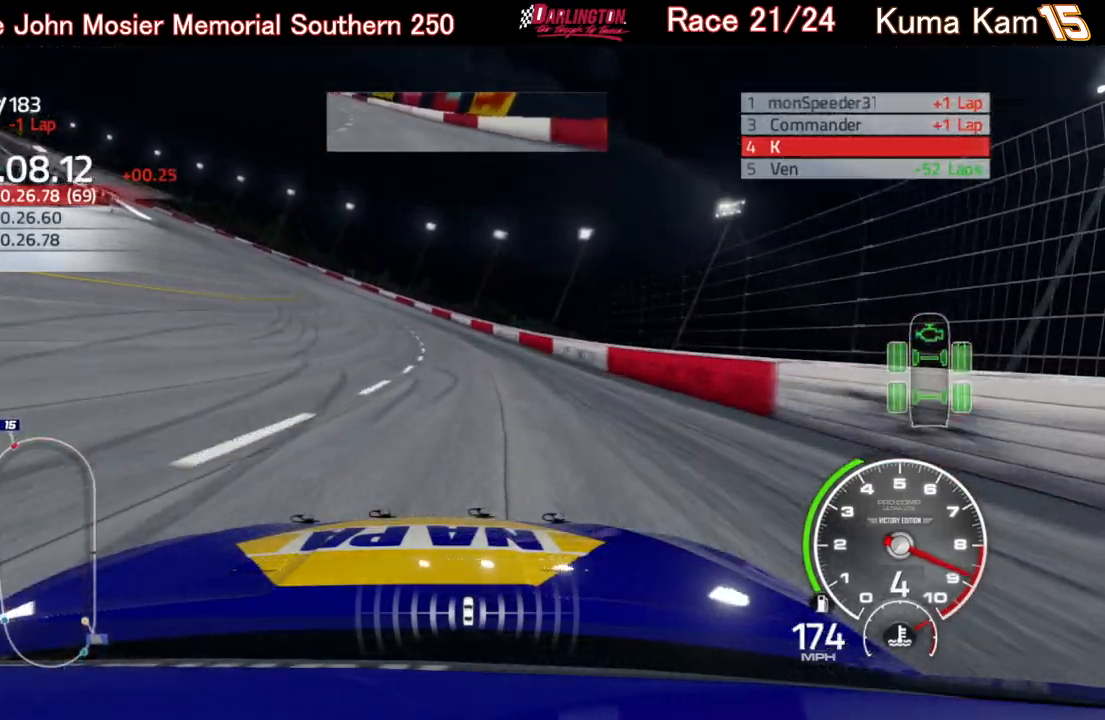
{"buttons": ["R2"], "left_stick": "left", "right_stick": "center", "events": []}
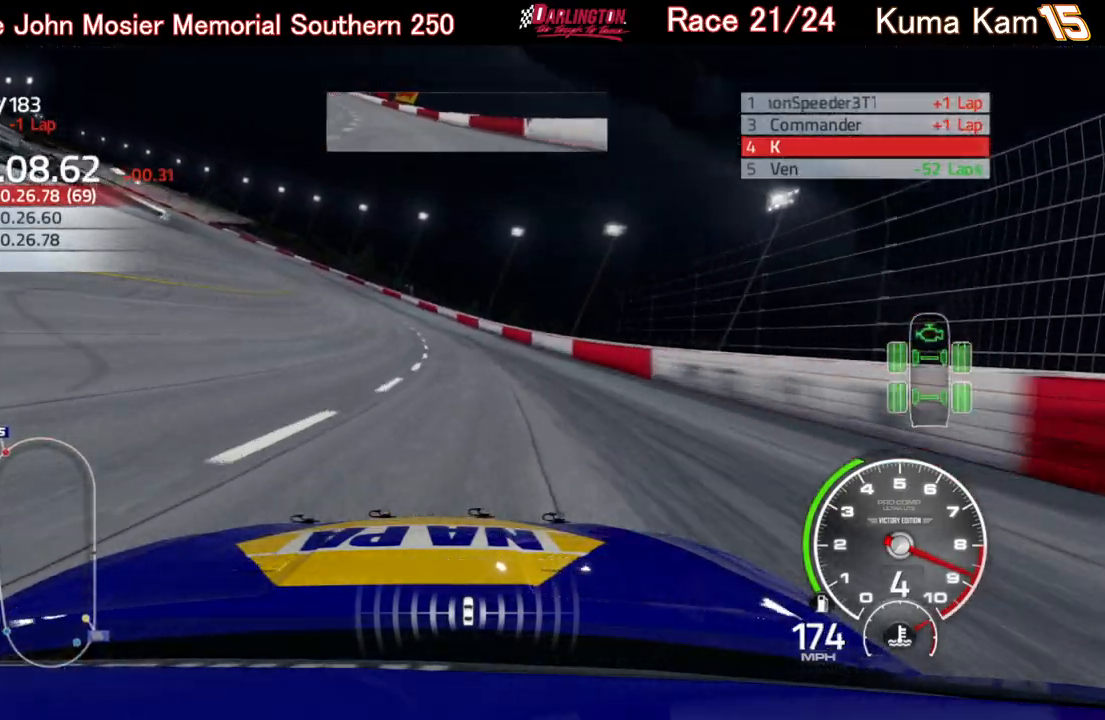
{"buttons": ["R2"], "left_stick": "left", "right_stick": "center", "events": []}
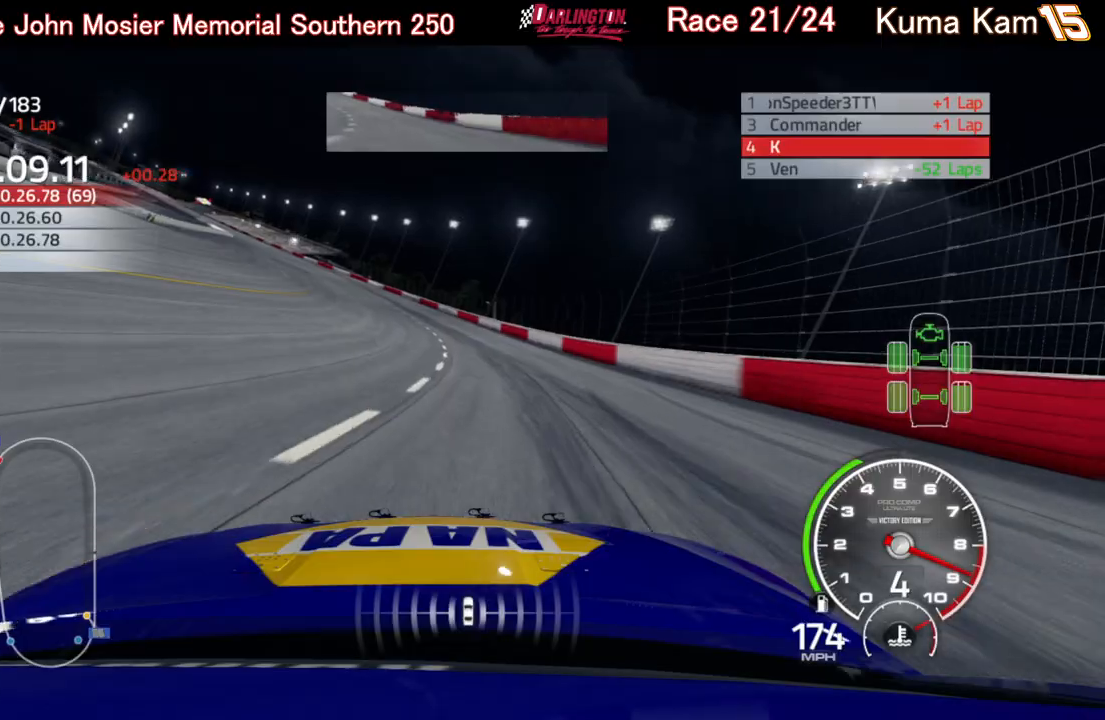
{"buttons": ["R2"], "left_stick": "left", "right_stick": "center", "events": [[417, "left_stick", "center"], [467, "left_stick", "left"]]}
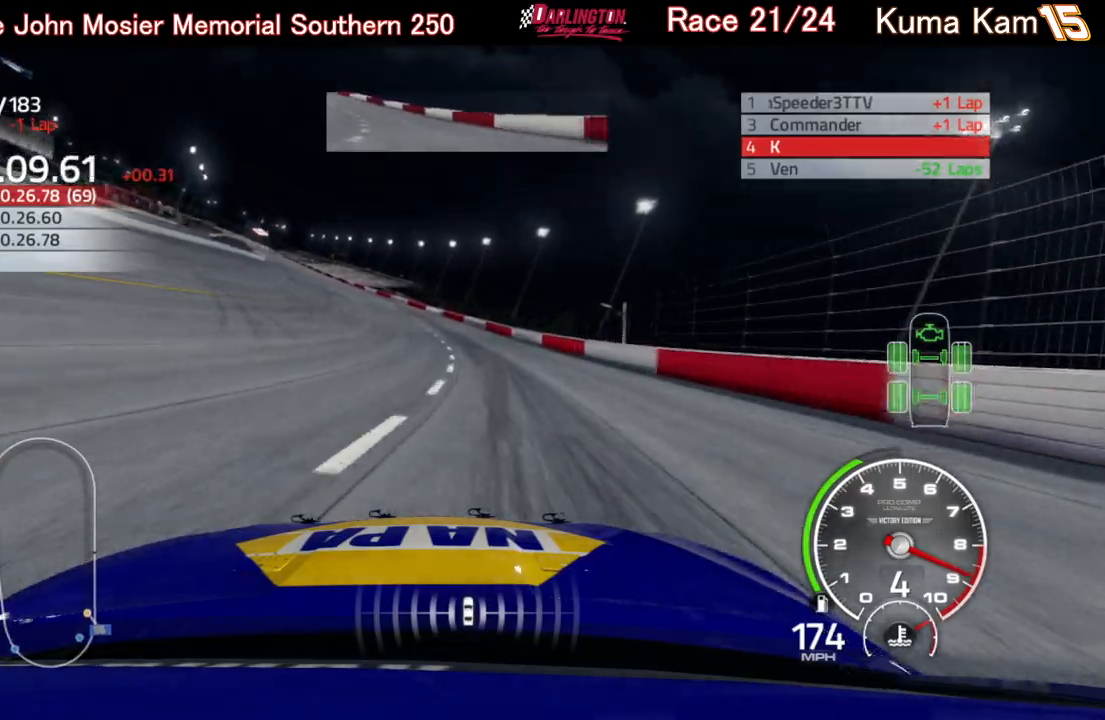
{"buttons": ["R2"], "left_stick": "left", "right_stick": "center", "events": []}
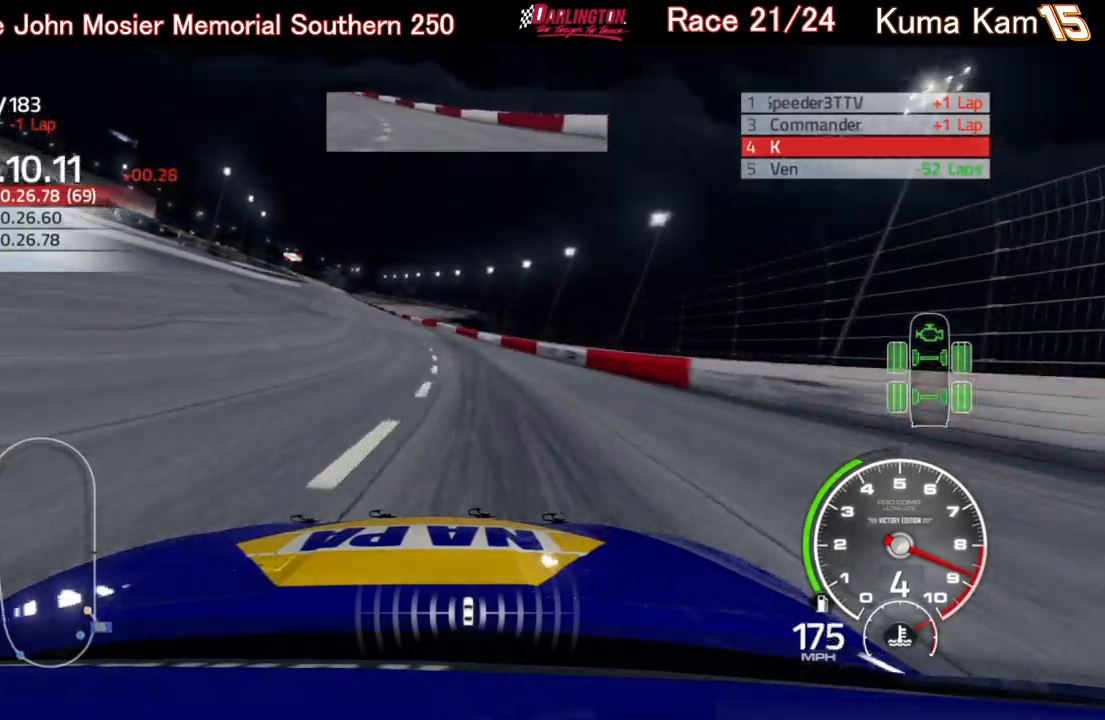
{"buttons": ["R2"], "left_stick": "left", "right_stick": "center", "events": [[117, "left_stick", "center"], [200, "left_stick", "left"], [367, "left_stick", "center"], [467, "left_stick", "left"]]}
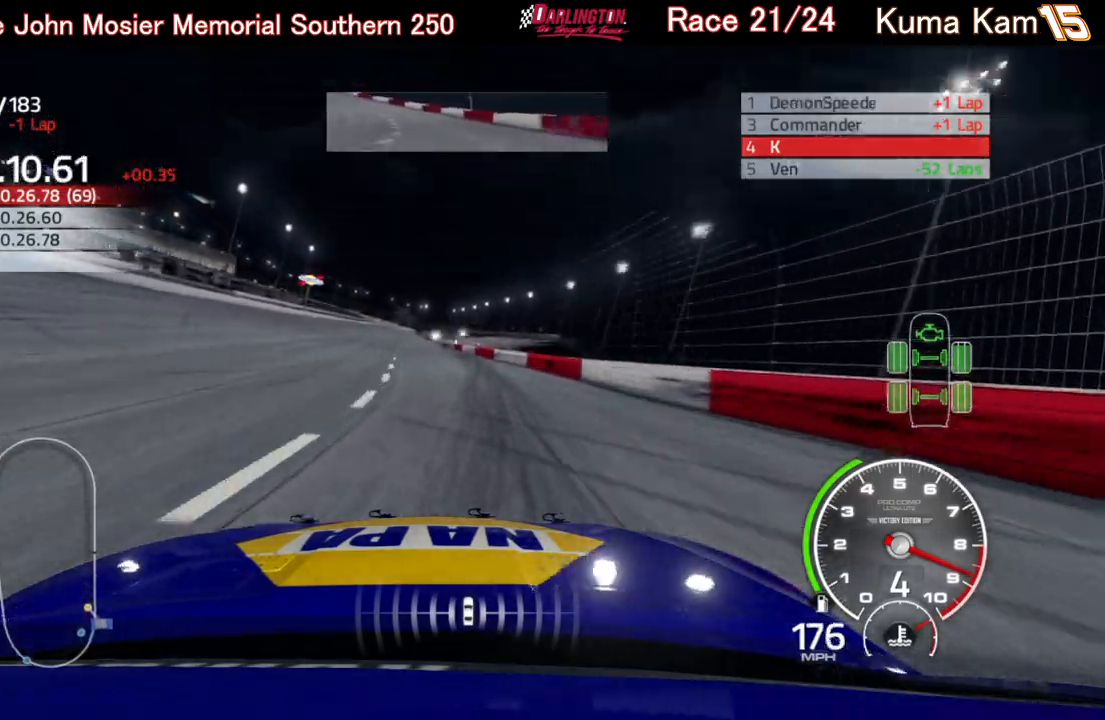
{"buttons": ["R2"], "left_stick": "center", "right_stick": "center", "events": [[117, "left_stick", "center"], [217, "left_stick", "left"], [367, "left_stick", "center"]]}
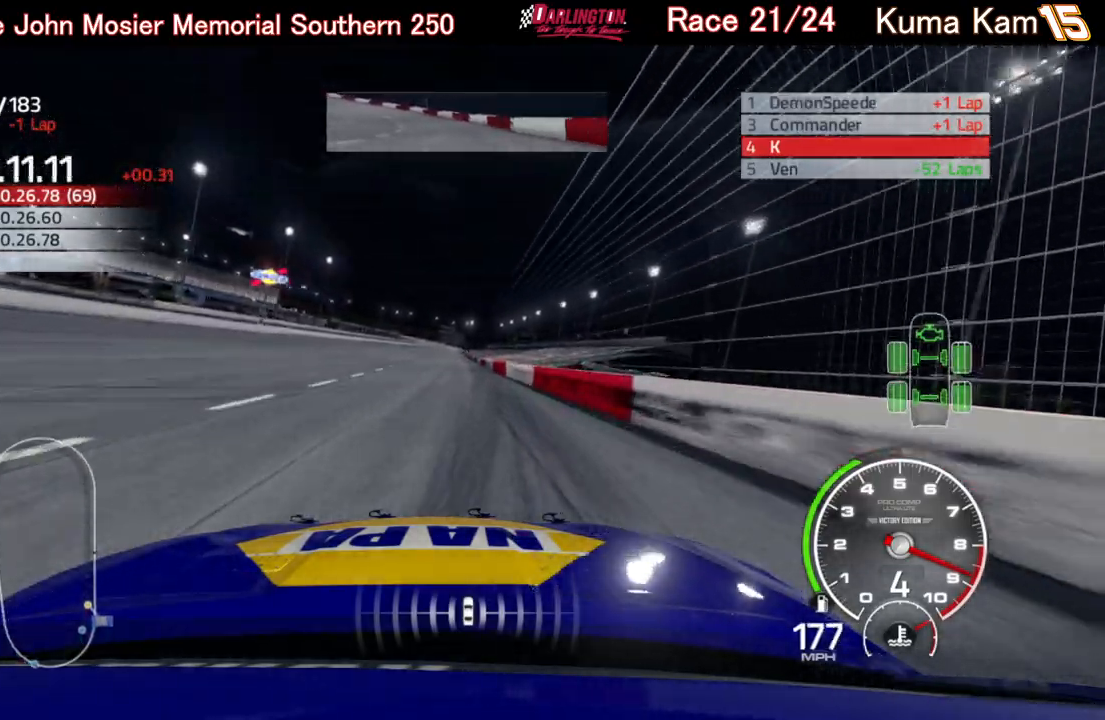
{"buttons": ["R2"], "left_stick": "center", "right_stick": "center", "events": [[50, "left_stick", "left"], [183, "left_stick", "center"], [367, "left_stick", "up-right"], [500, "left_stick", "center"]]}
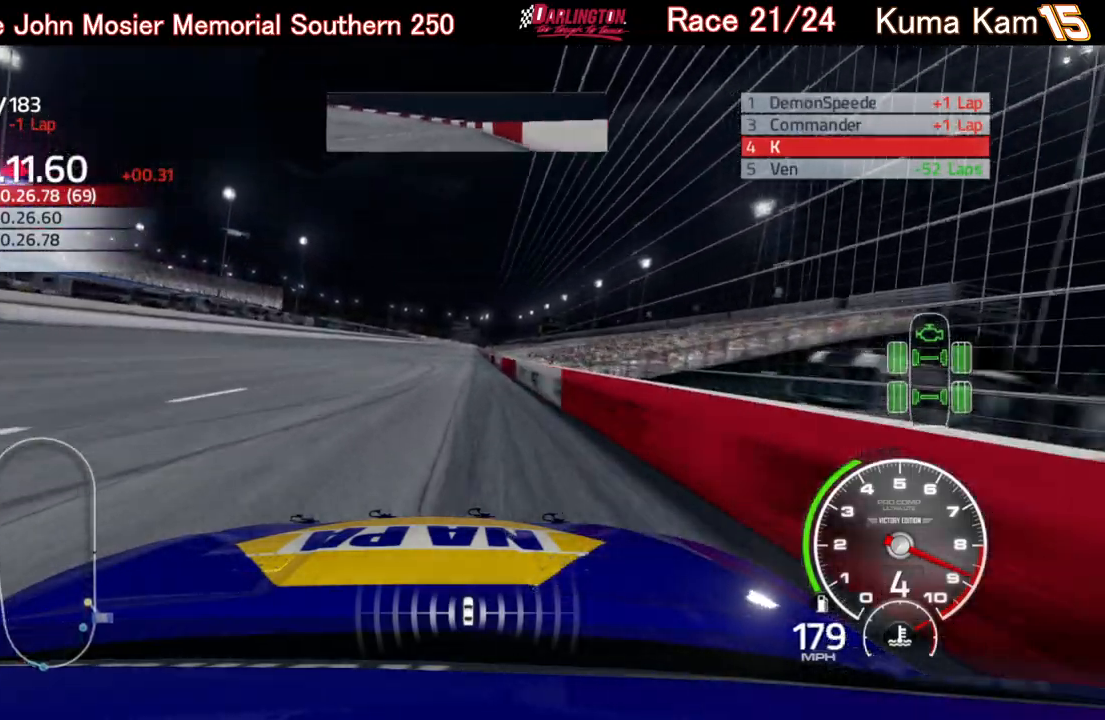
{"buttons": ["R2"], "left_stick": "up-right", "right_stick": "center", "events": [[183, "left_stick", "up-right"], [367, "left_stick", "center"], [483, "left_stick", "up-right"]]}
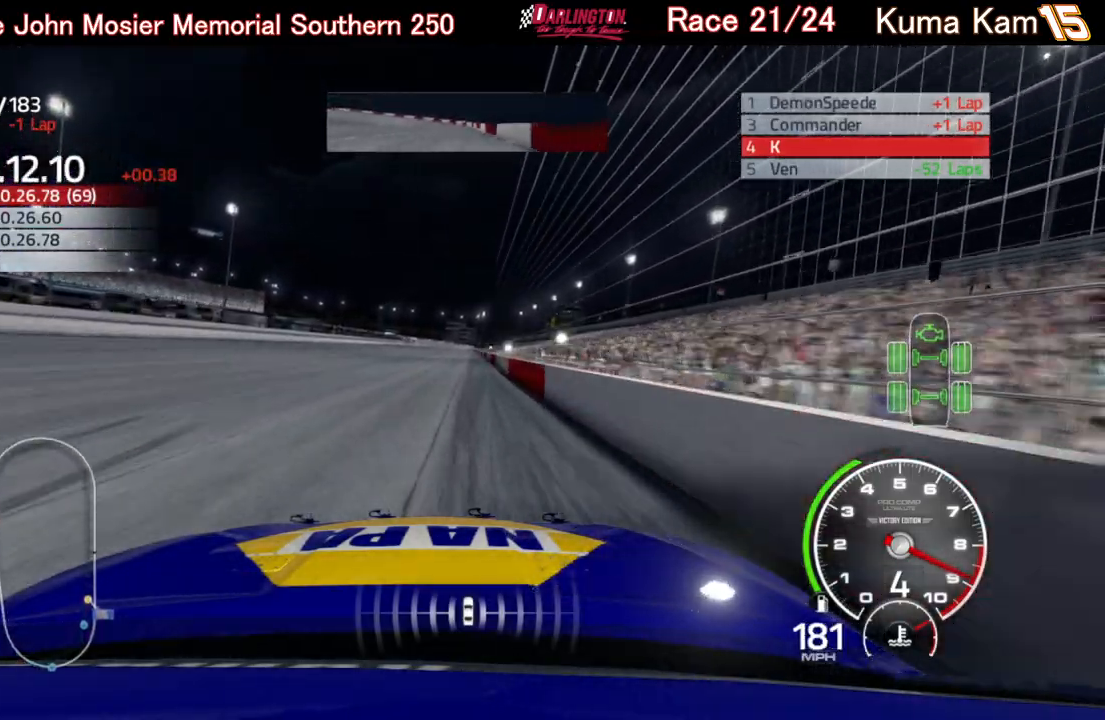
{"buttons": ["R2"], "left_stick": "center", "right_stick": "center", "events": [[100, "left_stick", "center"], [267, "left_stick", "right"], [350, "left_stick", "center"]]}
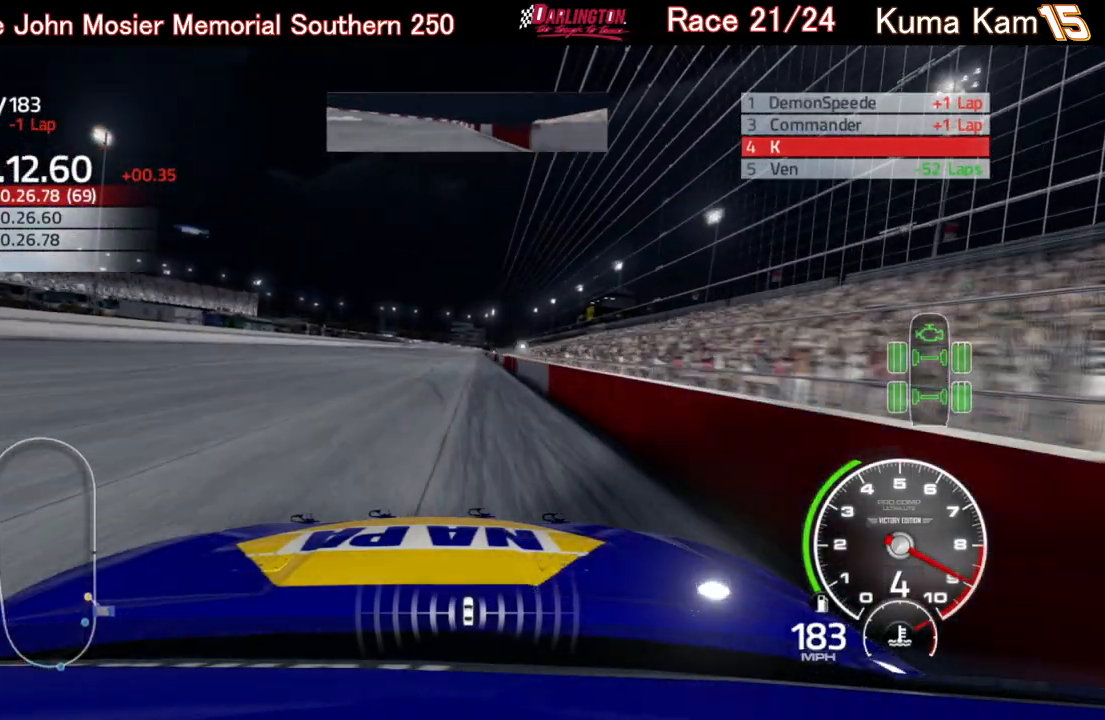
{"buttons": ["R2"], "left_stick": "center", "right_stick": "center", "events": [[17, "left_stick", "up-right"], [150, "left_stick", "center"], [267, "left_stick", "right"], [383, "left_stick", "center"]]}
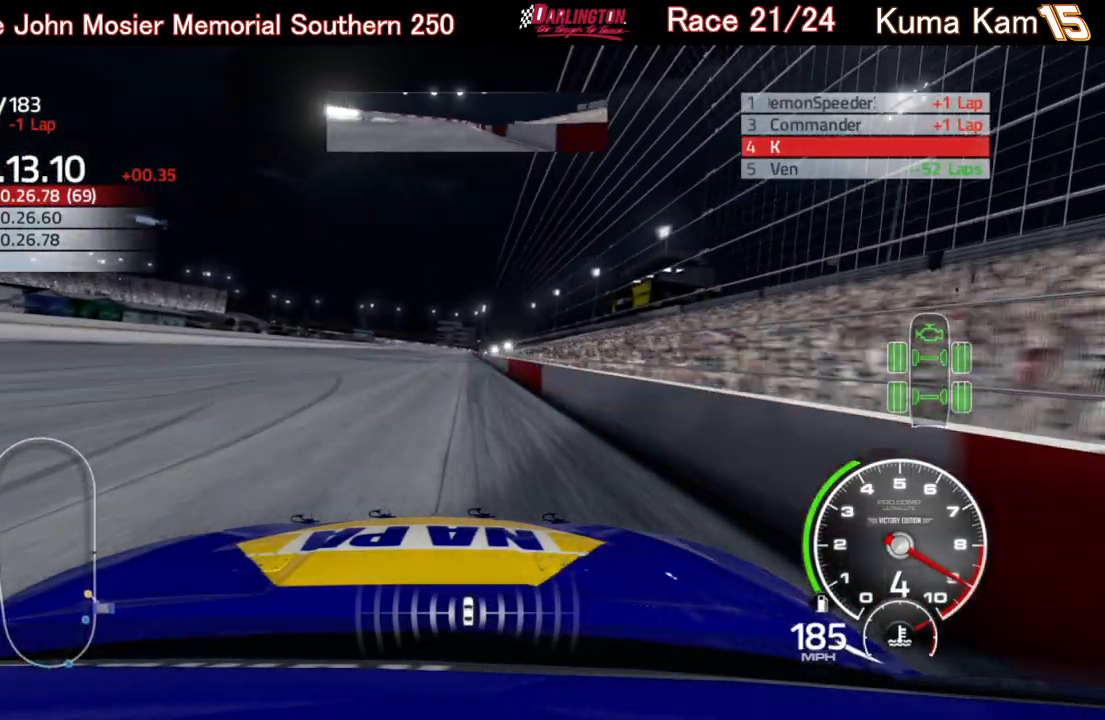
{"buttons": ["R2"], "left_stick": "center", "right_stick": "center", "events": [[50, "left_stick", "up-right"], [150, "left_stick", "center"], [300, "left_stick", "up-right"], [433, "left_stick", "center"]]}
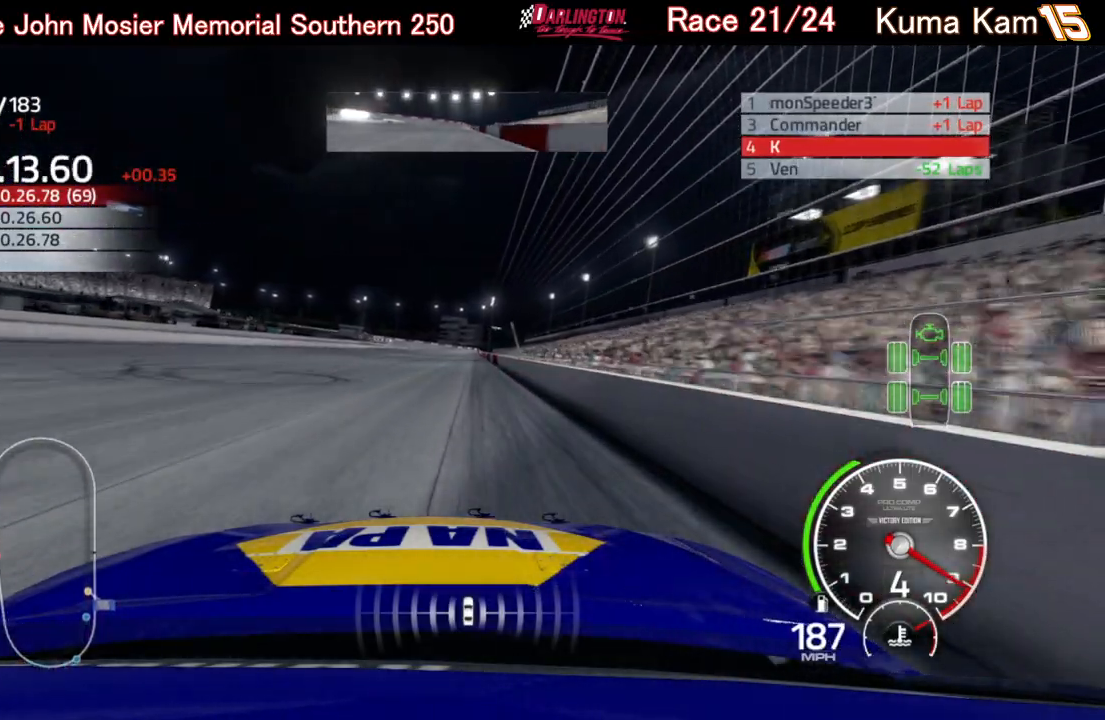
{"buttons": ["R2"], "left_stick": "center", "right_stick": "center", "events": [[100, "left_stick", "up-right"], [217, "left_stick", "center"], [333, "left_stick", "up-right"], [433, "left_stick", "center"]]}
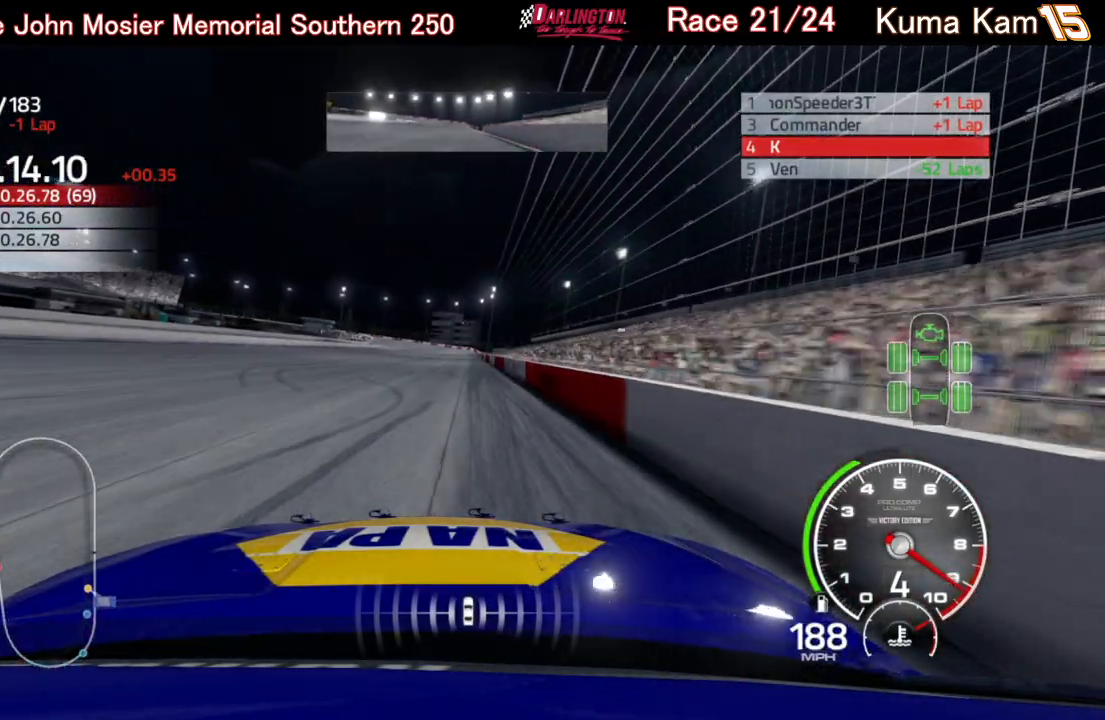
{"buttons": ["R2"], "left_stick": "up-right", "right_stick": "center", "events": [[100, "left_stick", "up-right"], [233, "left_stick", "center"], [417, "left_stick", "up-right"]]}
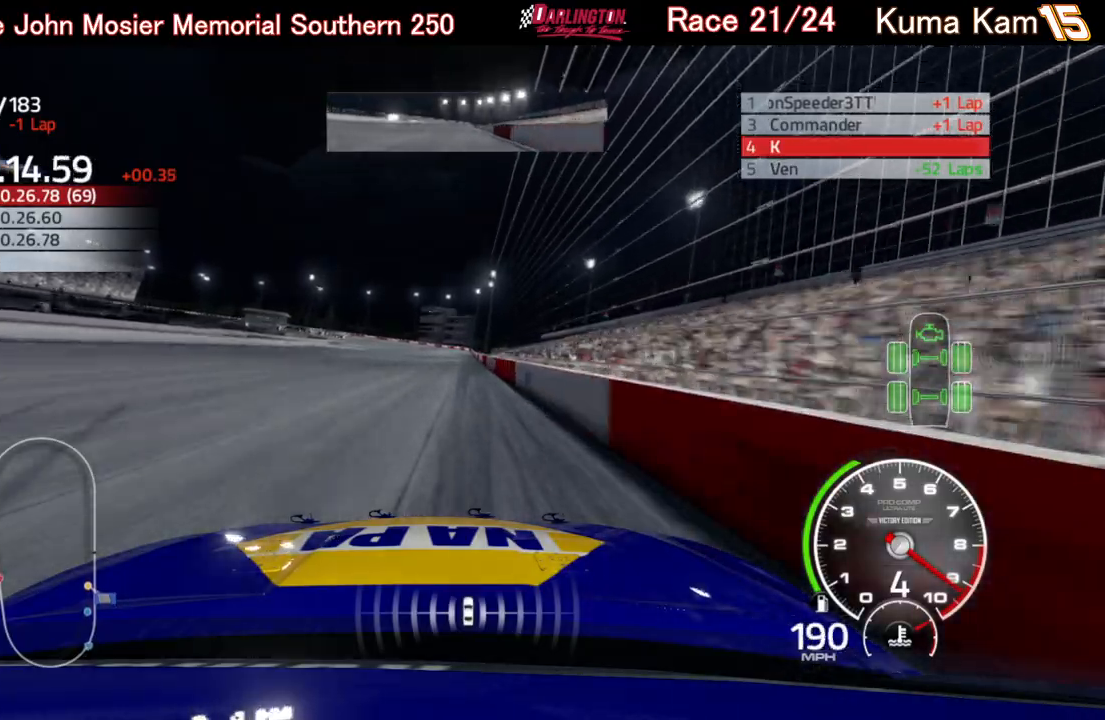
{"buttons": ["R2"], "left_stick": "center", "right_stick": "center", "events": [[33, "left_stick", "center"], [233, "left_stick", "up-right"], [400, "left_stick", "center"]]}
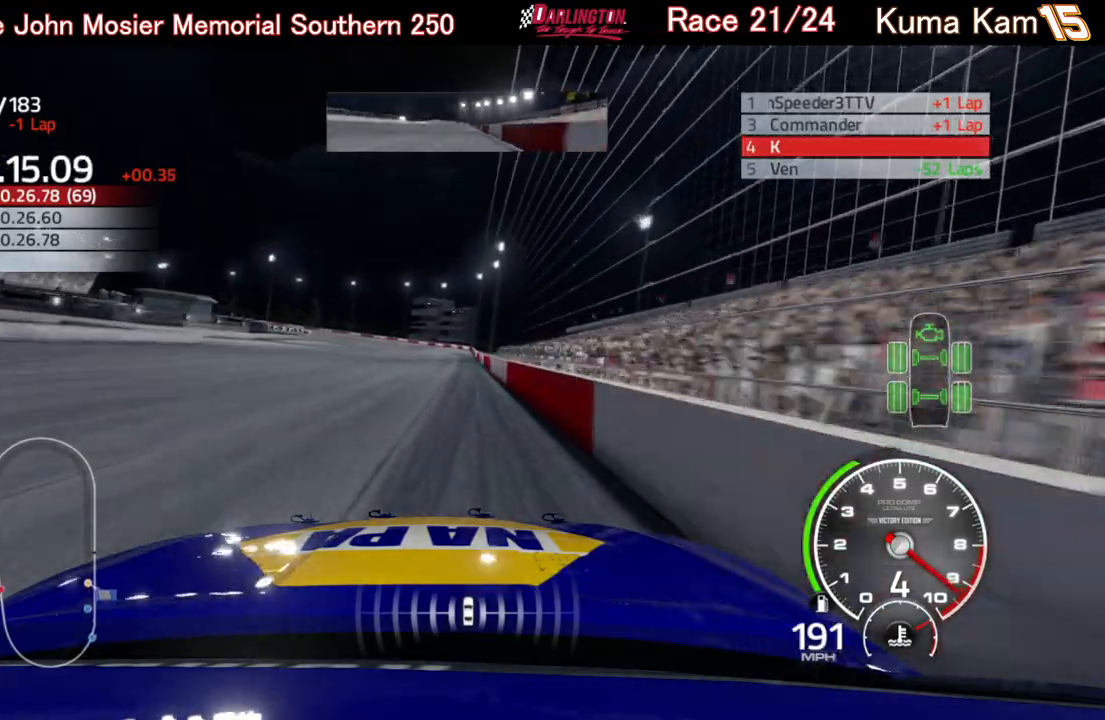
{"buttons": ["R2"], "left_stick": "center", "right_stick": "center", "events": [[367, "left_stick", "right"], [450, "left_stick", "center"]]}
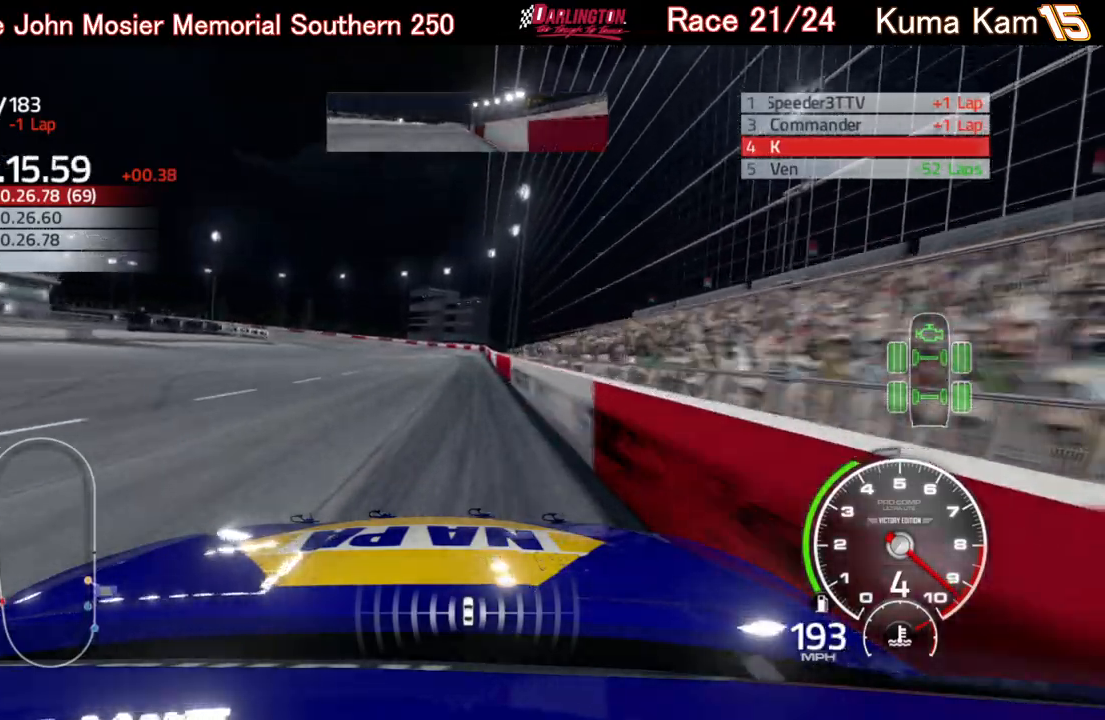
{"buttons": ["R2"], "left_stick": "left", "right_stick": "center", "events": [[383, "left_stick", "left"]]}
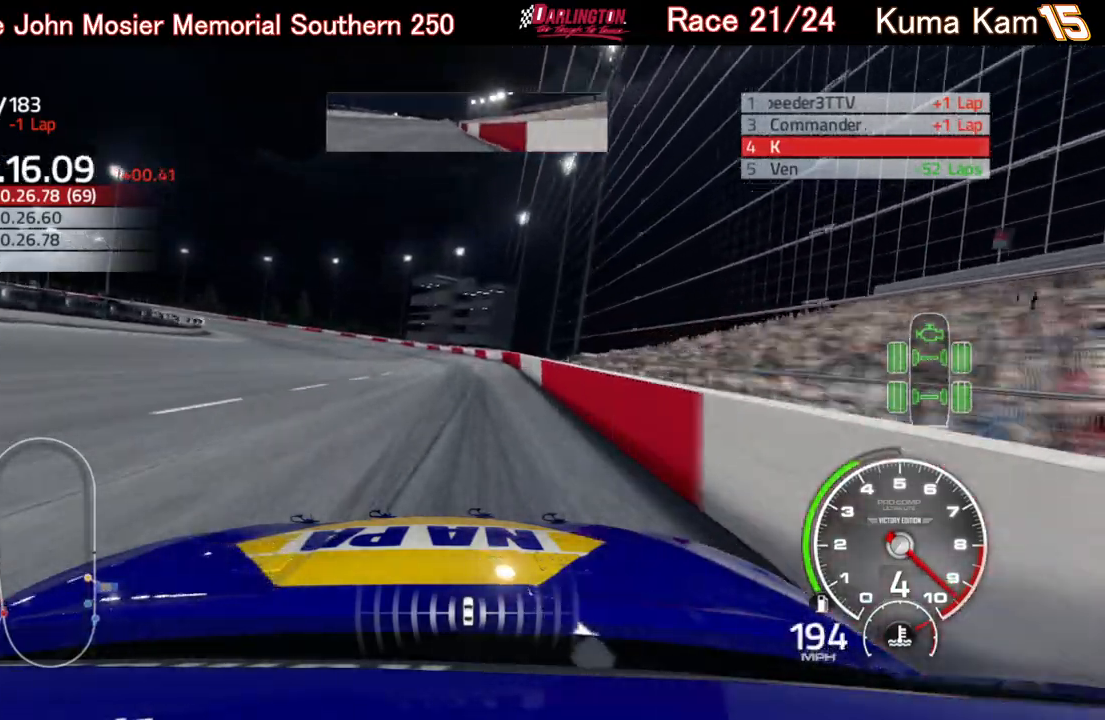
{"buttons": [], "left_stick": "left", "right_stick": "center", "events": [[150, "left_stick", "center"], [183, "R2", "up"], [217, "left_stick", "left"]]}
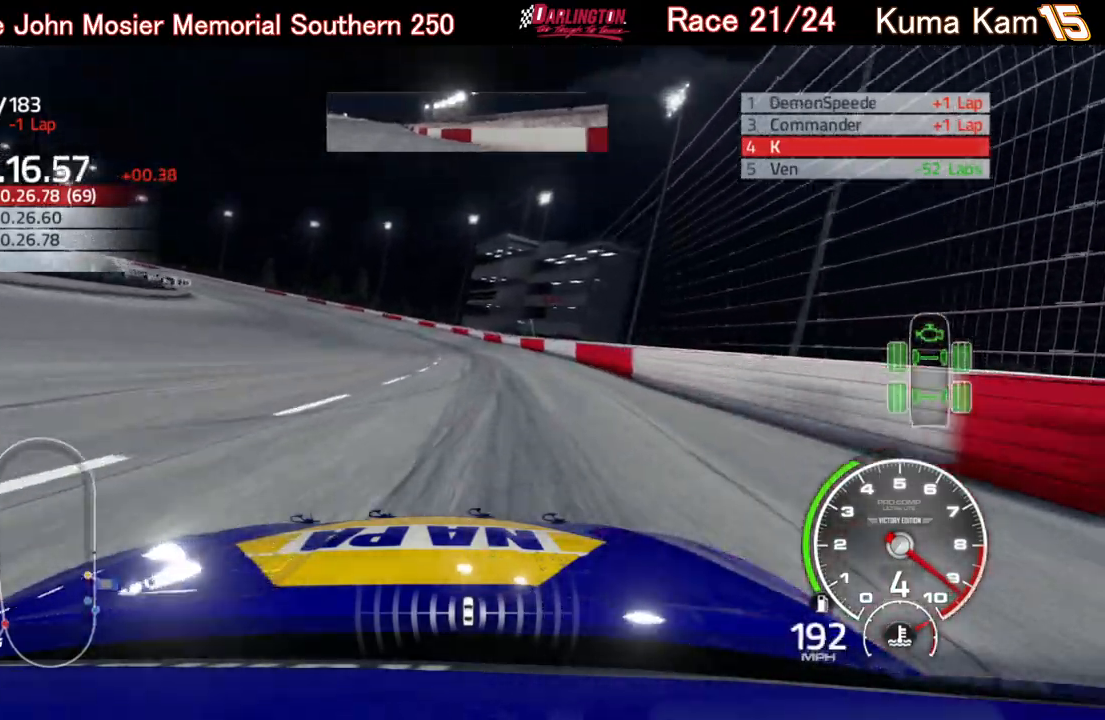
{"buttons": ["L2"], "left_stick": "left", "right_stick": "center", "events": [[350, "L2", "down"]]}
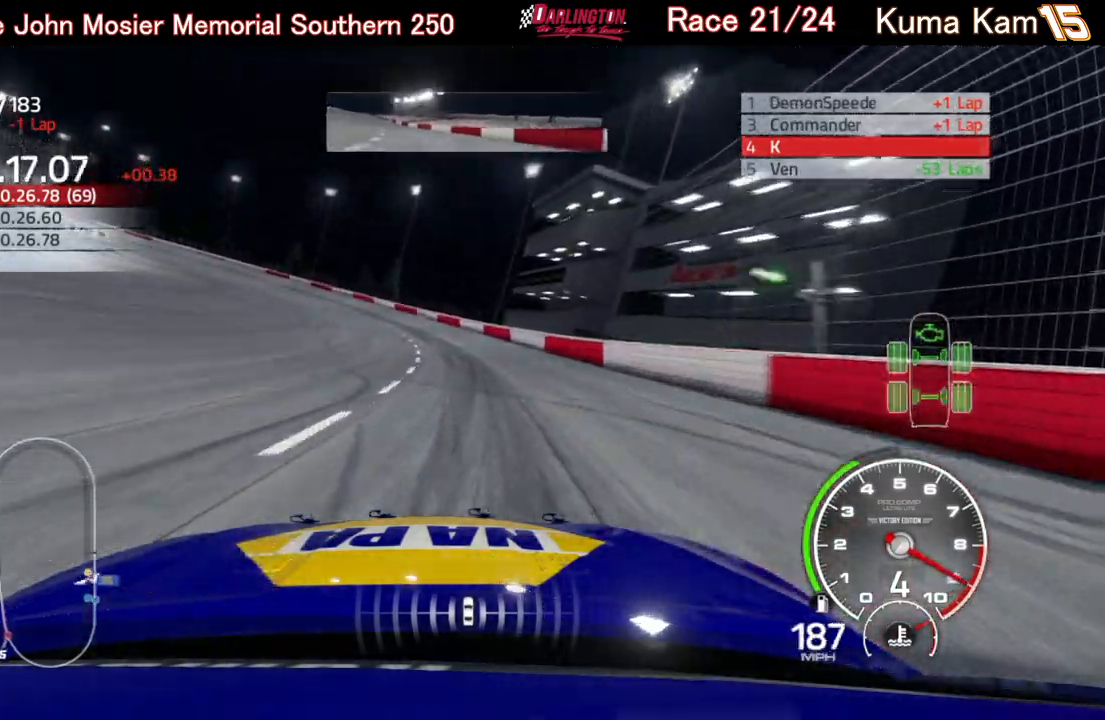
{"buttons": ["L2"], "left_stick": "left", "right_stick": "center", "events": []}
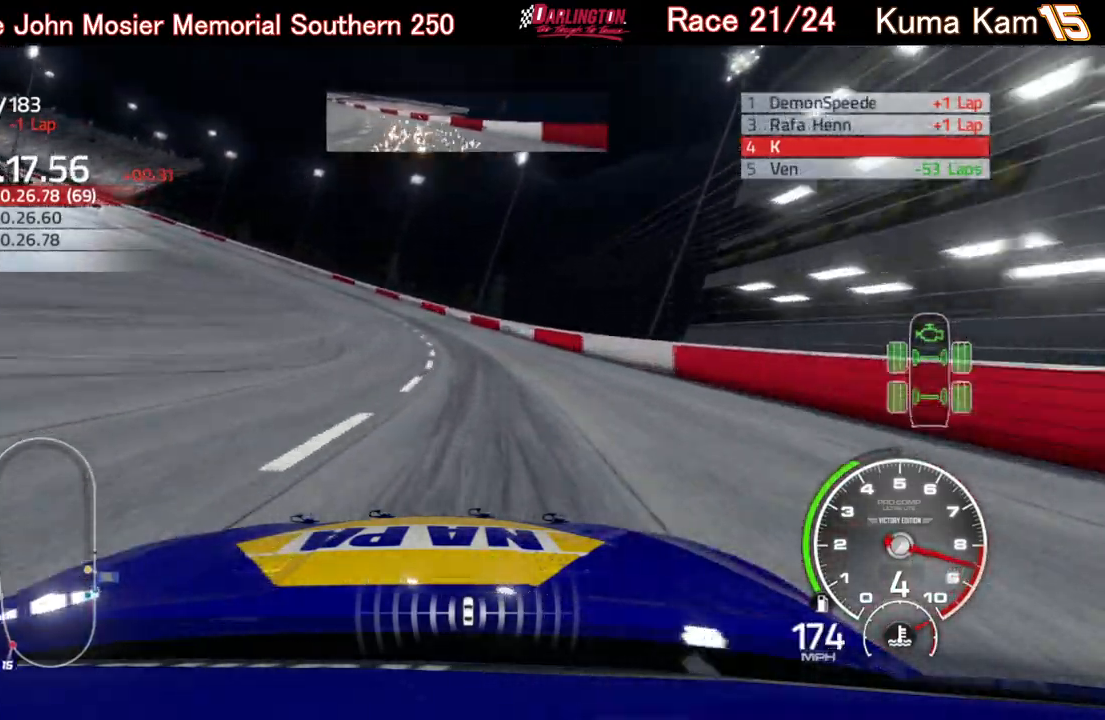
{"buttons": ["L2"], "left_stick": "left", "right_stick": "center", "events": []}
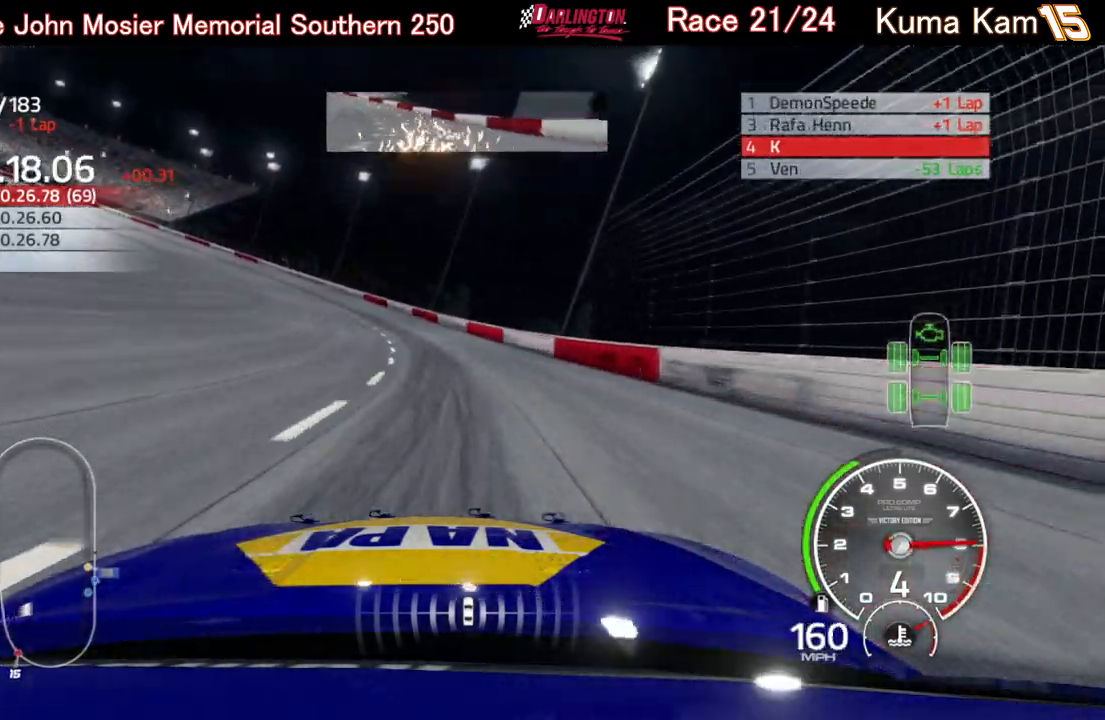
{"buttons": ["L2"], "left_stick": "left", "right_stick": "center", "events": []}
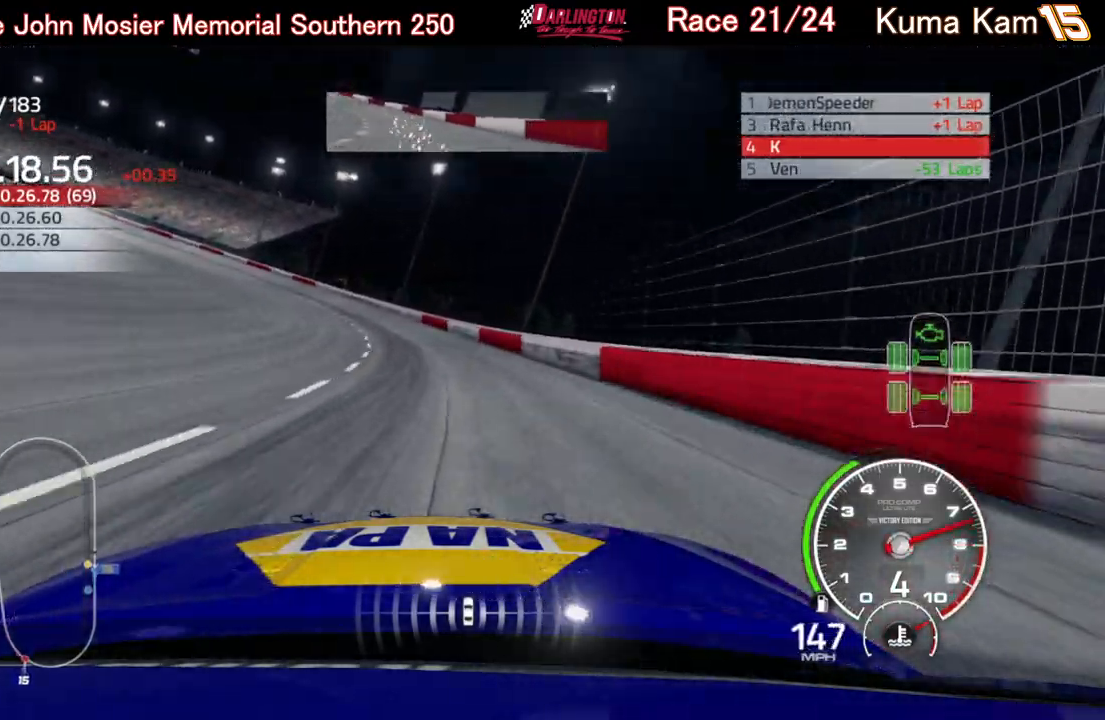
{"buttons": ["L2"], "left_stick": "left", "right_stick": "center", "events": [[317, "L2", "up"], [400, "L2", "down"]]}
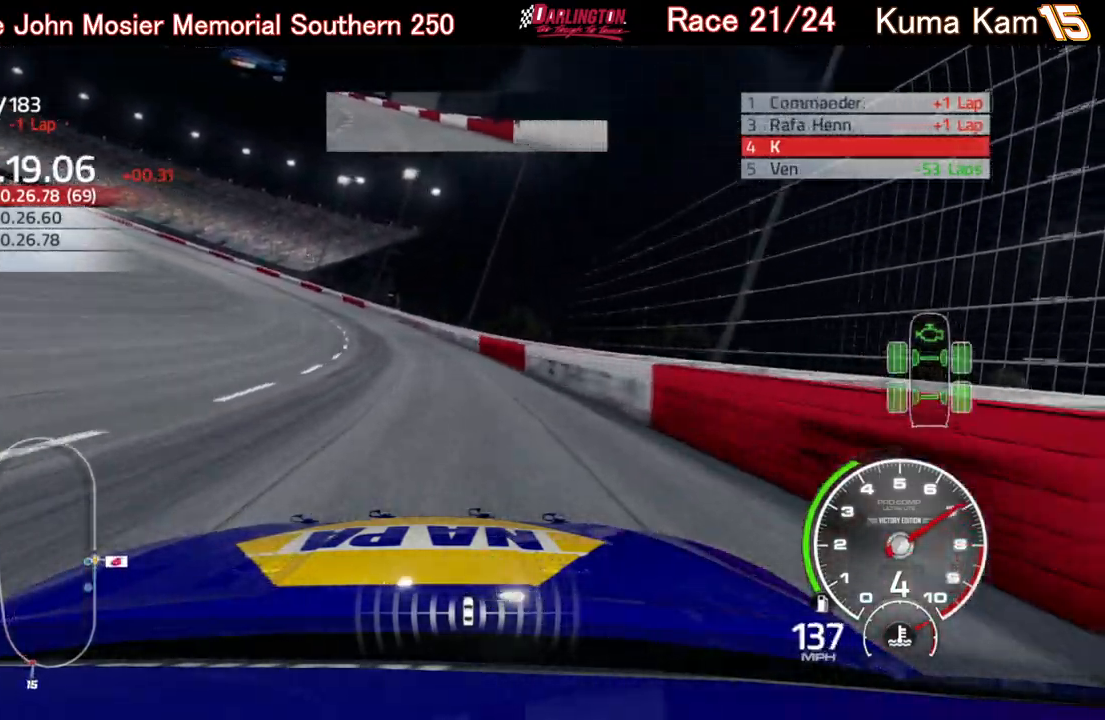
{"buttons": ["R2"], "left_stick": "left", "right_stick": "center", "events": [[33, "L2", "up"], [233, "R2", "down"]]}
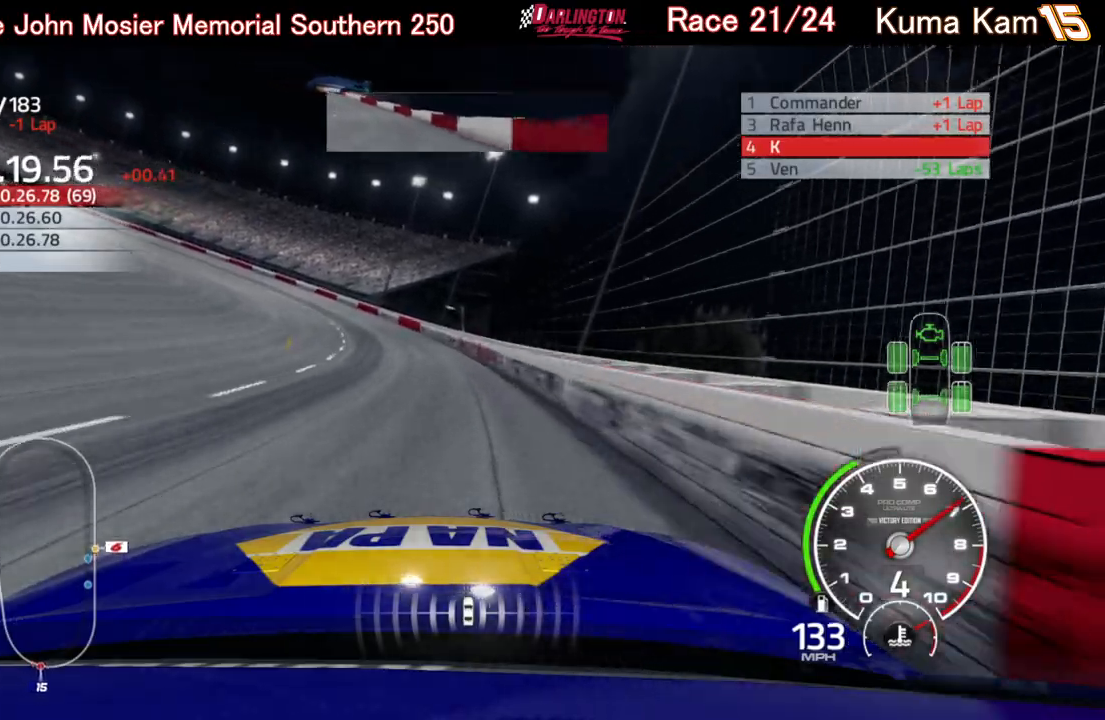
{"buttons": ["R2"], "left_stick": "left", "right_stick": "center", "events": []}
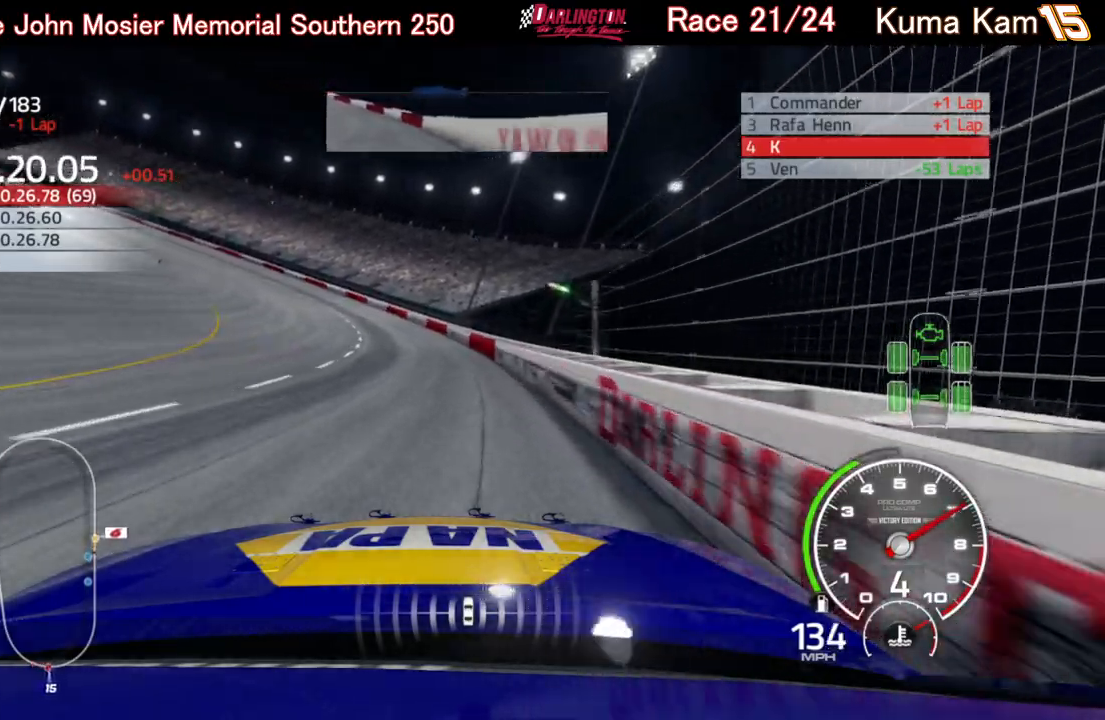
{"buttons": ["R2"], "left_stick": "left", "right_stick": "center", "events": []}